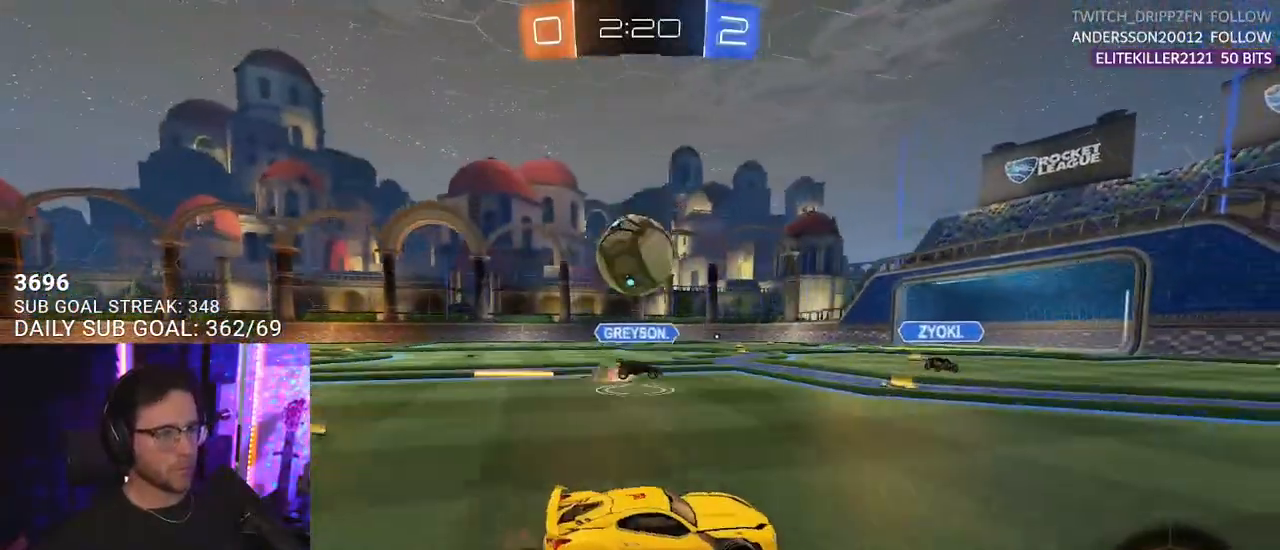
Gameplay with a controller (PlayStation layout); each line is a JSON object with the inputs held at the frame after it. "events" lists button and stick changes between this image and that frame as [ms after this image, input, new state], when the widget could be followed in between. Not read: SELECT START.
{"buttons": ["R2"], "left_stick": "right", "right_stick": "center", "events": [[317, "left_stick", "down-right"], [450, "left_stick", "right"]]}
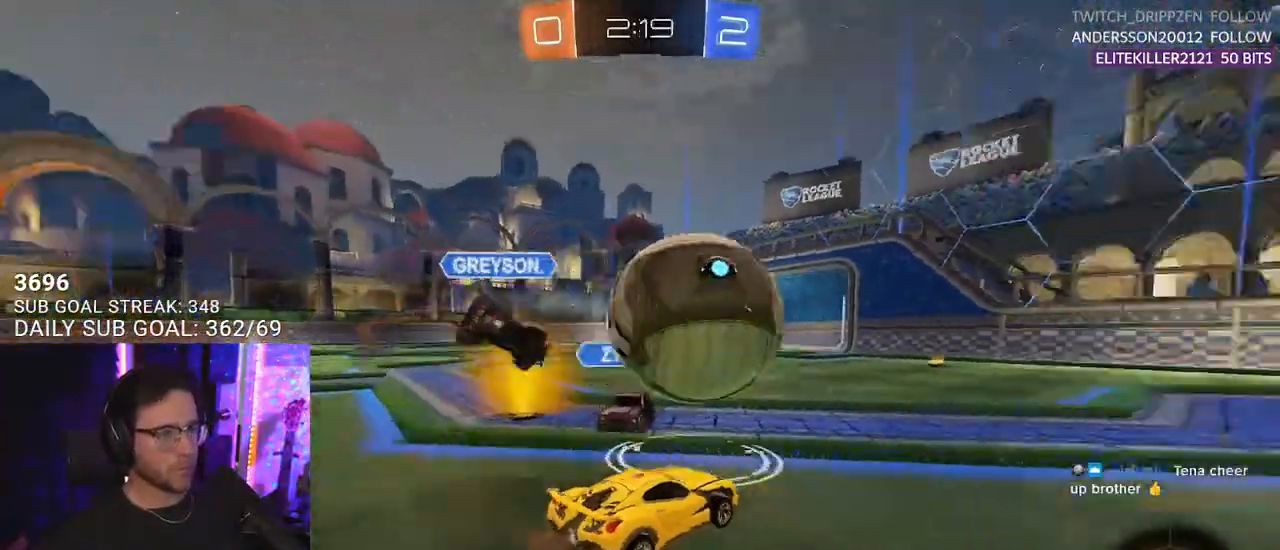
{"buttons": ["R2"], "left_stick": "right", "right_stick": "center", "events": [[17, "TRIANGLE", "down"], [117, "TRIANGLE", "up"], [150, "R1", "down"], [267, "left_stick", "center"], [450, "R1", "up"], [450, "left_stick", "right"]]}
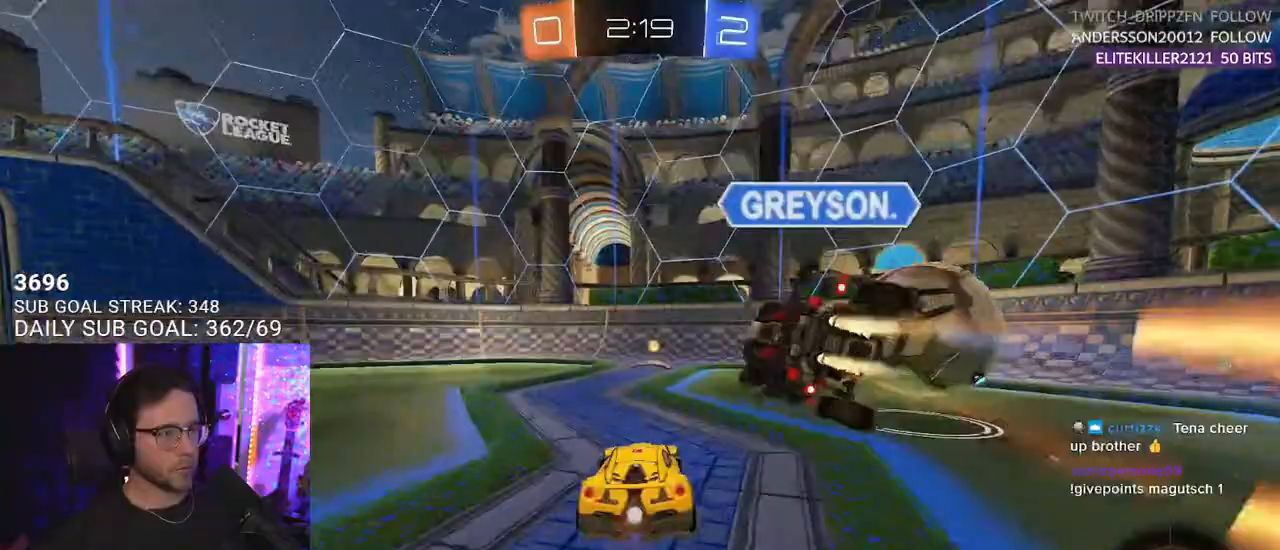
{"buttons": ["R2"], "left_stick": "center", "right_stick": "center", "events": [[67, "left_stick", "up"], [100, "CROSS", "down"], [183, "CROSS", "up"], [217, "CROSS", "down"], [283, "SQUARE", "down"], [283, "TRIANGLE", "down"], [300, "CROSS", "up"], [350, "SQUARE", "up"], [350, "left_stick", "center"], [400, "TRIANGLE", "up"]]}
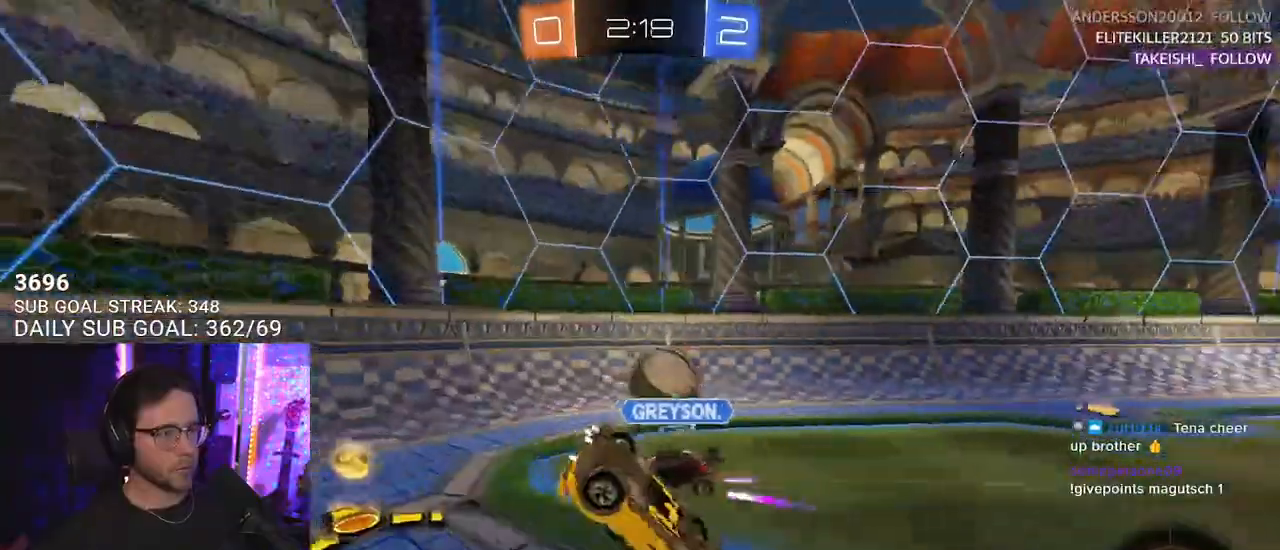
{"buttons": ["R2"], "left_stick": "right", "right_stick": "center", "events": [[417, "left_stick", "right"]]}
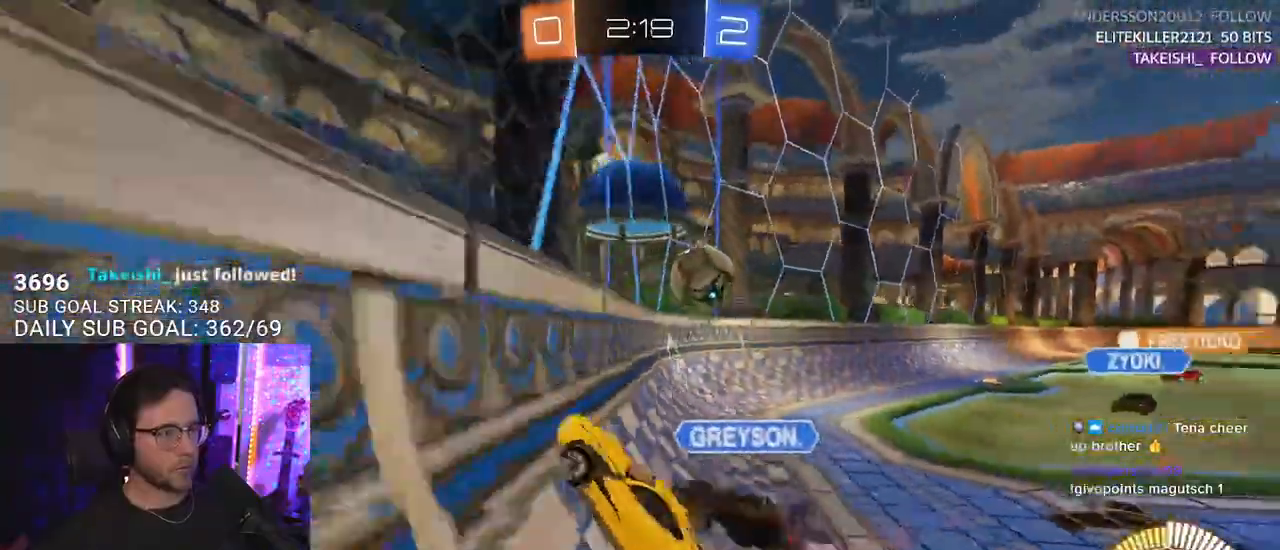
{"buttons": ["R1", "R2"], "left_stick": "up", "right_stick": "center", "events": [[367, "SQUARE", "down"], [417, "R1", "down"], [467, "SQUARE", "up"], [500, "left_stick", "up"]]}
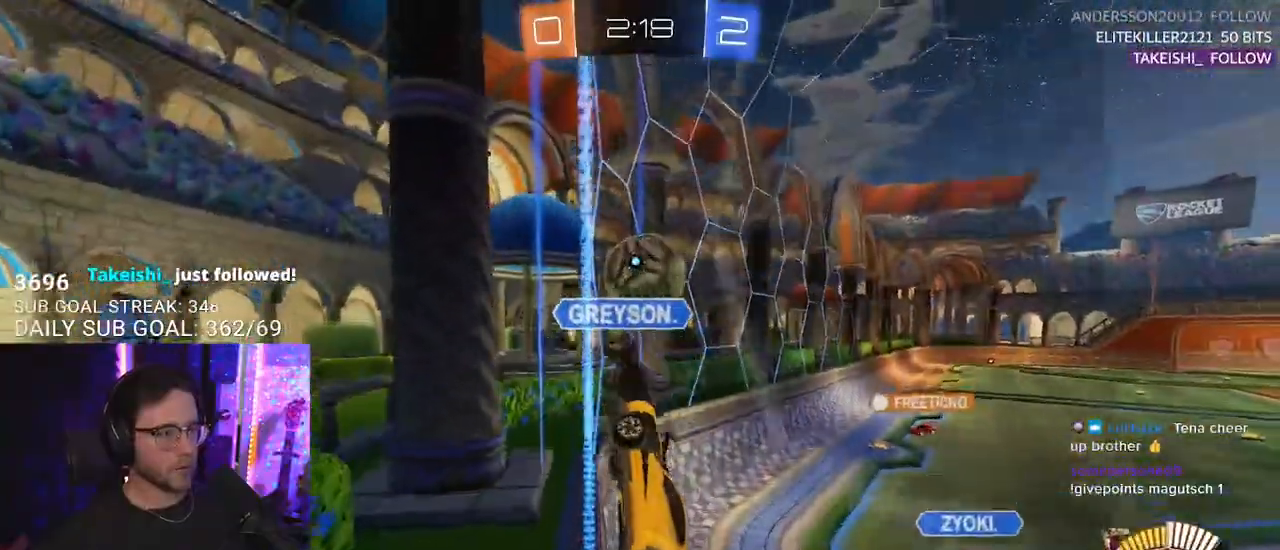
{"buttons": ["R1", "R2"], "left_stick": "right", "right_stick": "center", "events": [[50, "left_stick", "up-left"], [183, "left_stick", "right"]]}
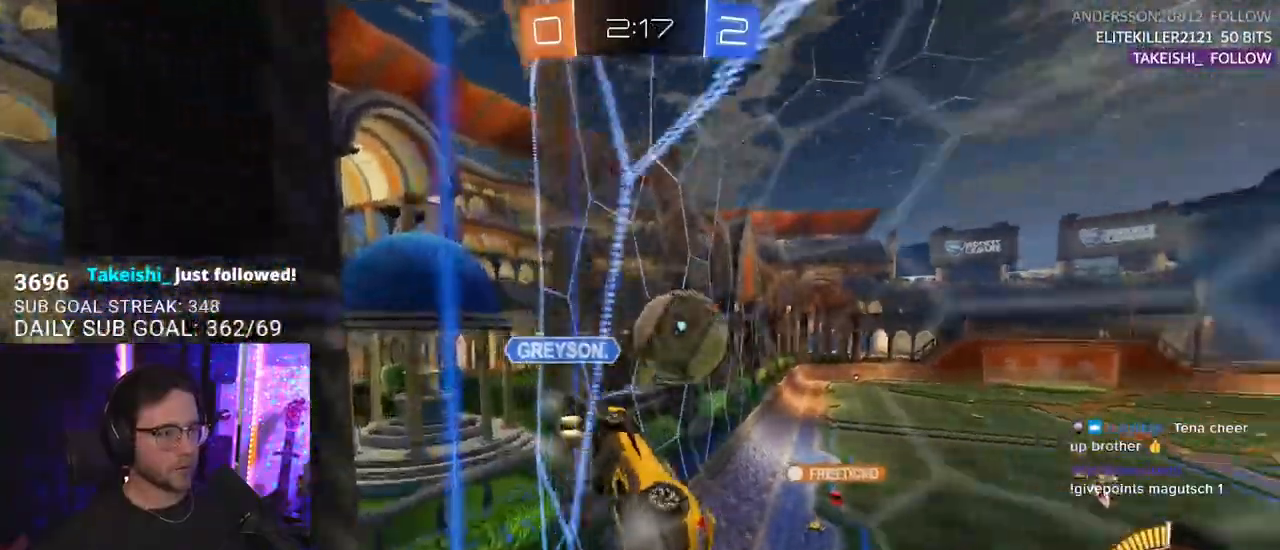
{"buttons": ["R1", "R2"], "left_stick": "center", "right_stick": "center", "events": [[167, "left_stick", "center"], [367, "left_stick", "up-right"], [500, "left_stick", "center"]]}
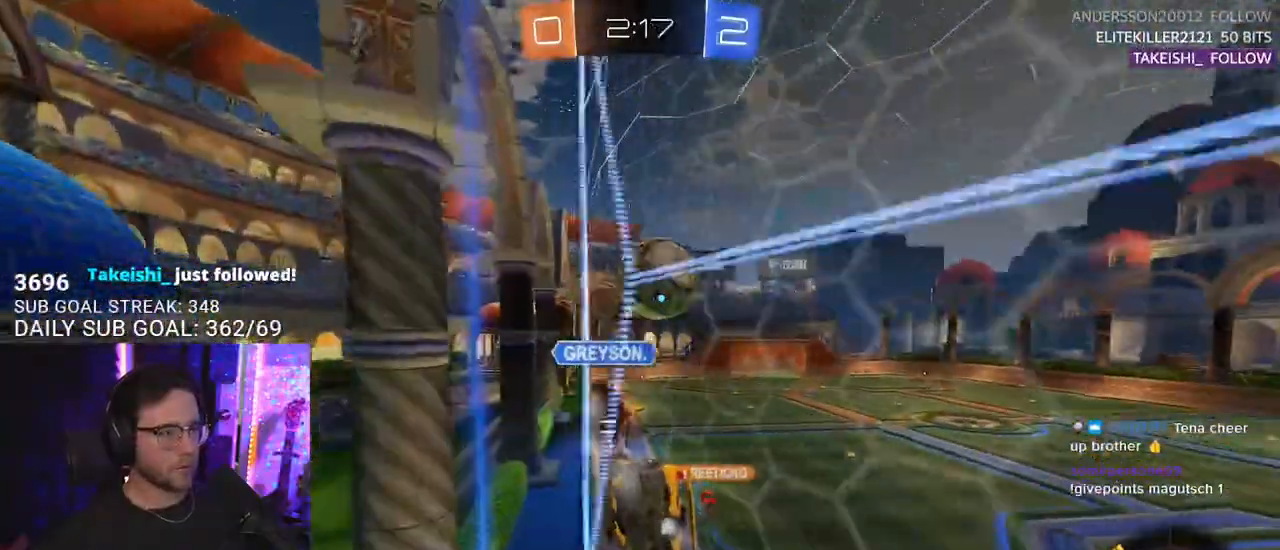
{"buttons": ["R2"], "left_stick": "up-right", "right_stick": "center", "events": [[67, "left_stick", "left"], [217, "left_stick", "center"], [450, "R1", "up"], [500, "left_stick", "up-right"]]}
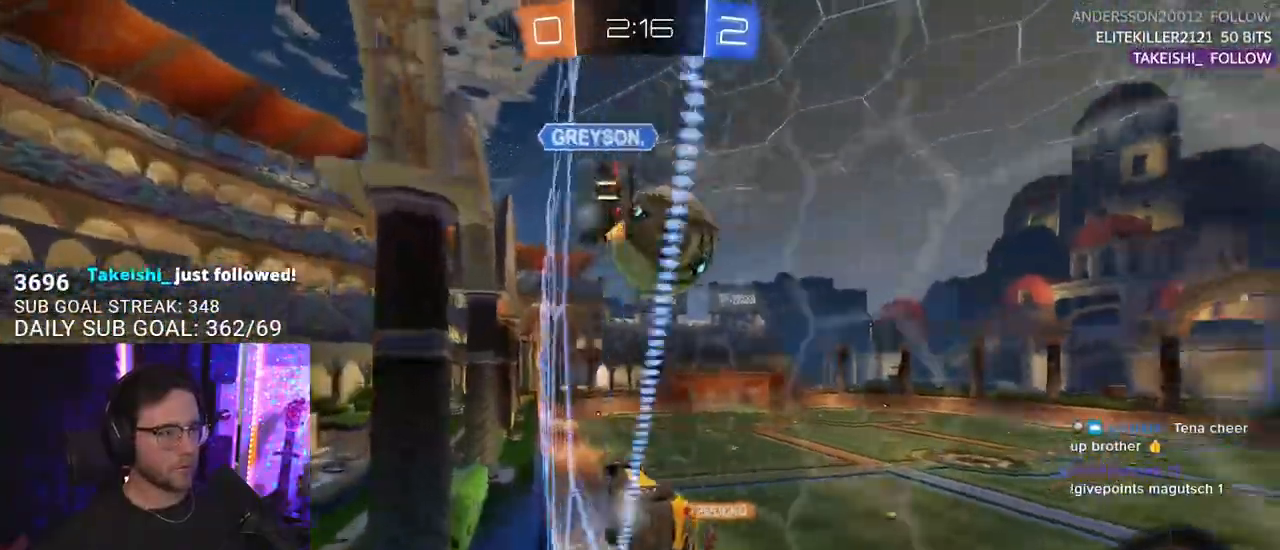
{"buttons": ["R2"], "left_stick": "center", "right_stick": "center", "events": [[117, "left_stick", "center"]]}
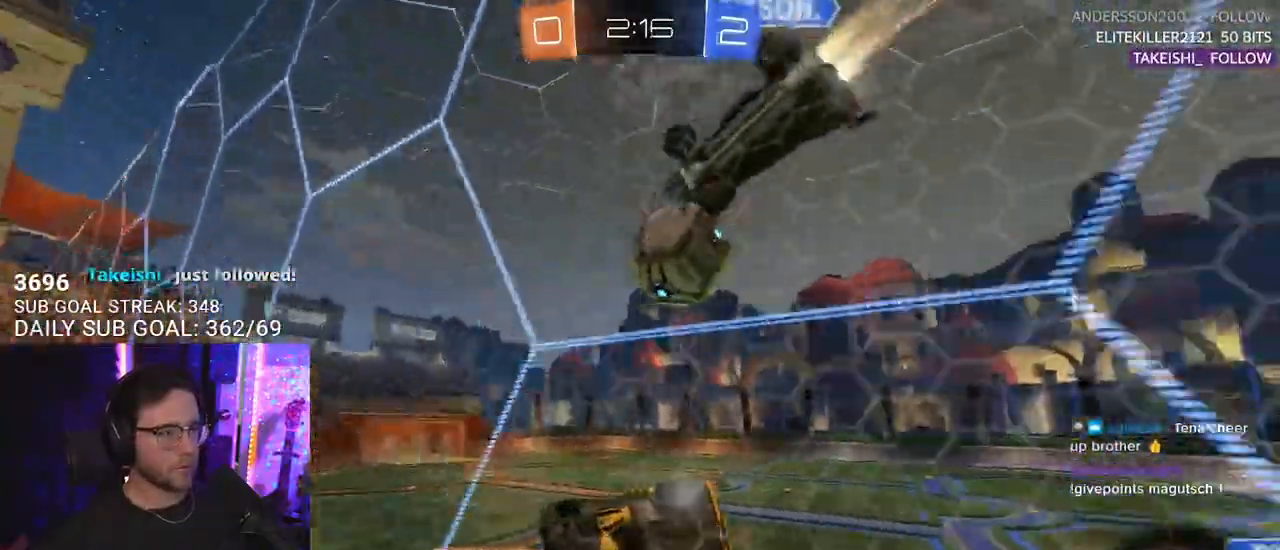
{"buttons": ["R2"], "left_stick": "center", "right_stick": "center", "events": [[200, "left_stick", "right"], [367, "left_stick", "center"]]}
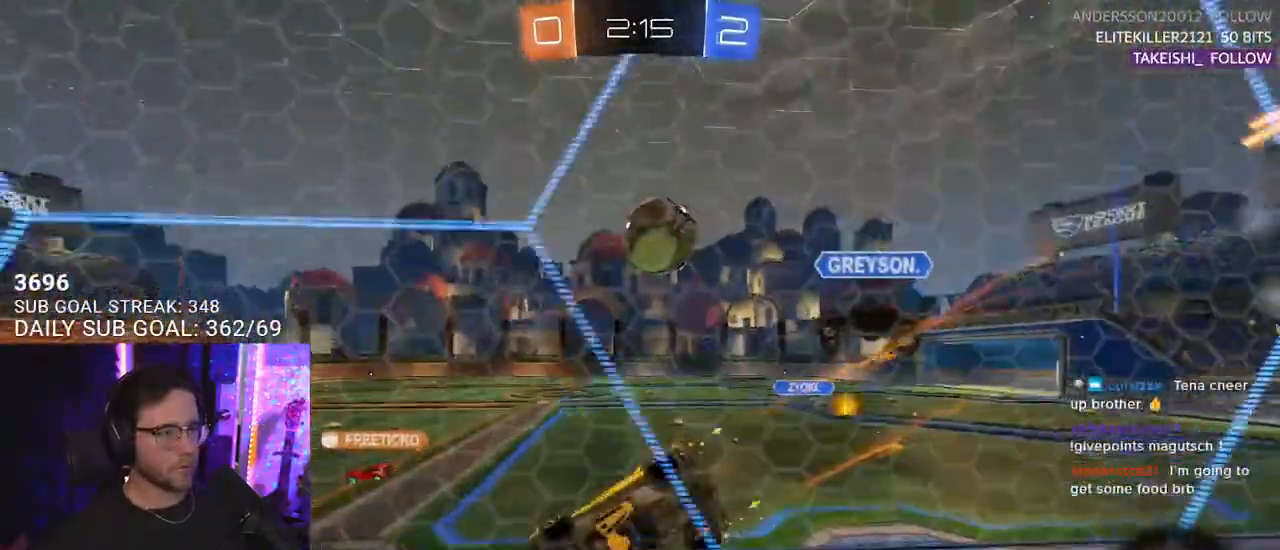
{"buttons": ["R2"], "left_stick": "center", "right_stick": "center", "events": []}
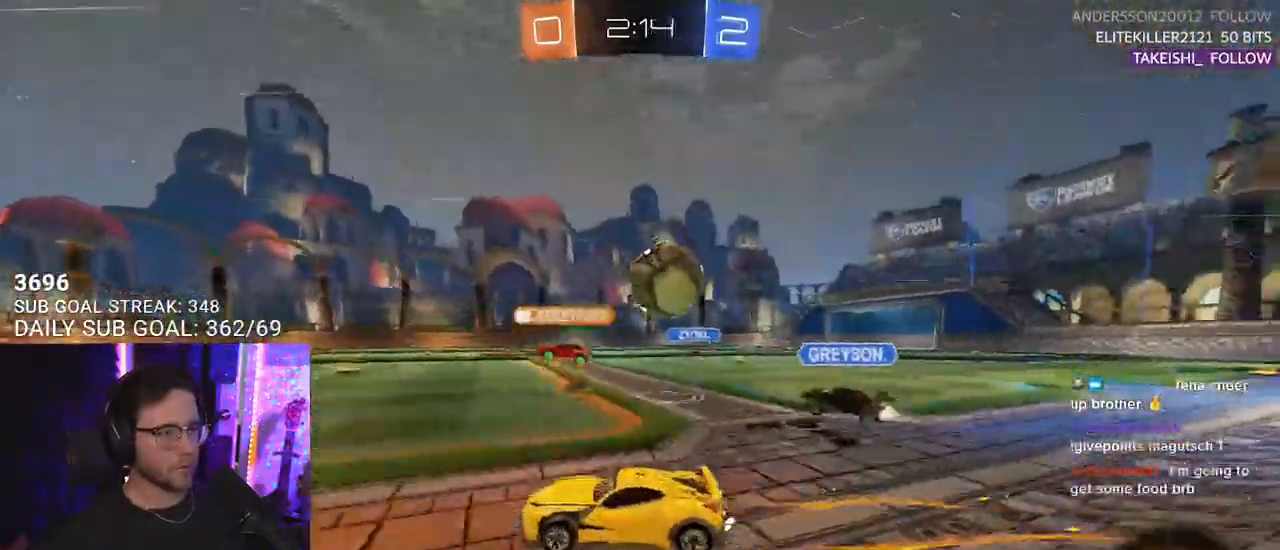
{"buttons": ["R2"], "left_stick": "center", "right_stick": "center", "events": []}
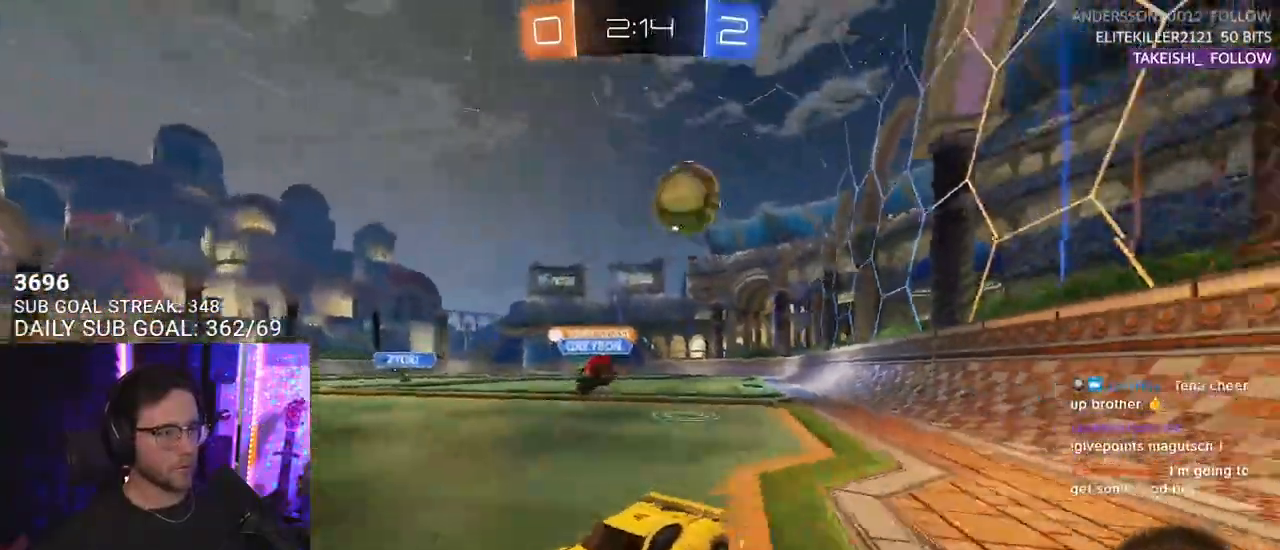
{"buttons": ["R2"], "left_stick": "center", "right_stick": "center", "events": [[83, "left_stick", "left"], [150, "TRIANGLE", "down"], [183, "R1", "down"], [233, "left_stick", "center"], [250, "TRIANGLE", "up"], [367, "R1", "up"]]}
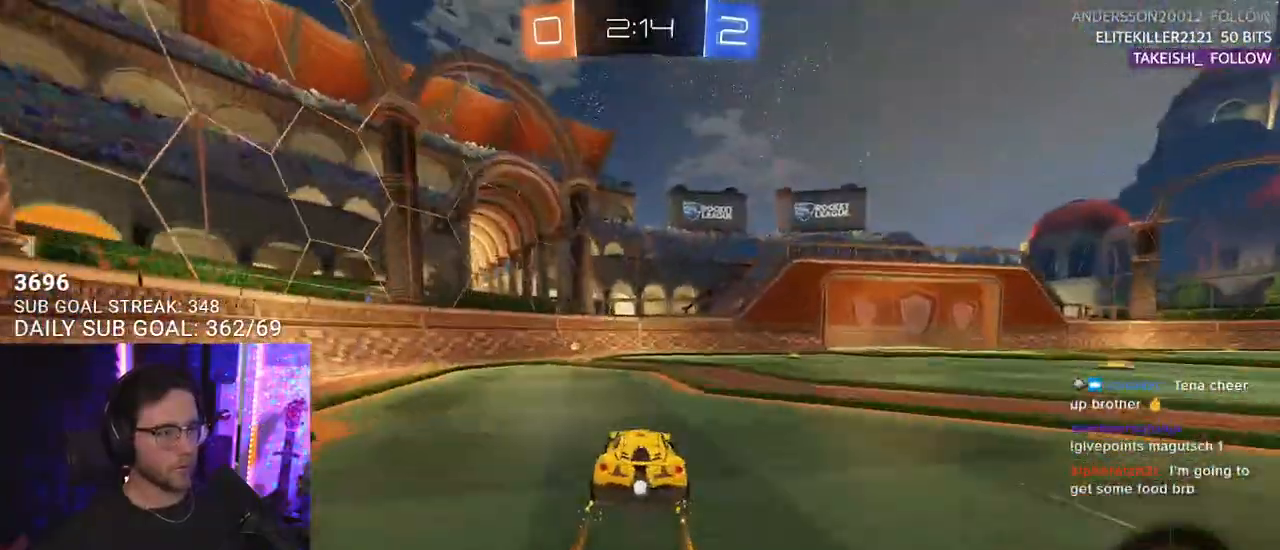
{"buttons": ["R2"], "left_stick": "center", "right_stick": "center", "events": [[67, "TRIANGLE", "down"], [67, "left_stick", "left"], [150, "TRIANGLE", "up"], [183, "left_stick", "center"]]}
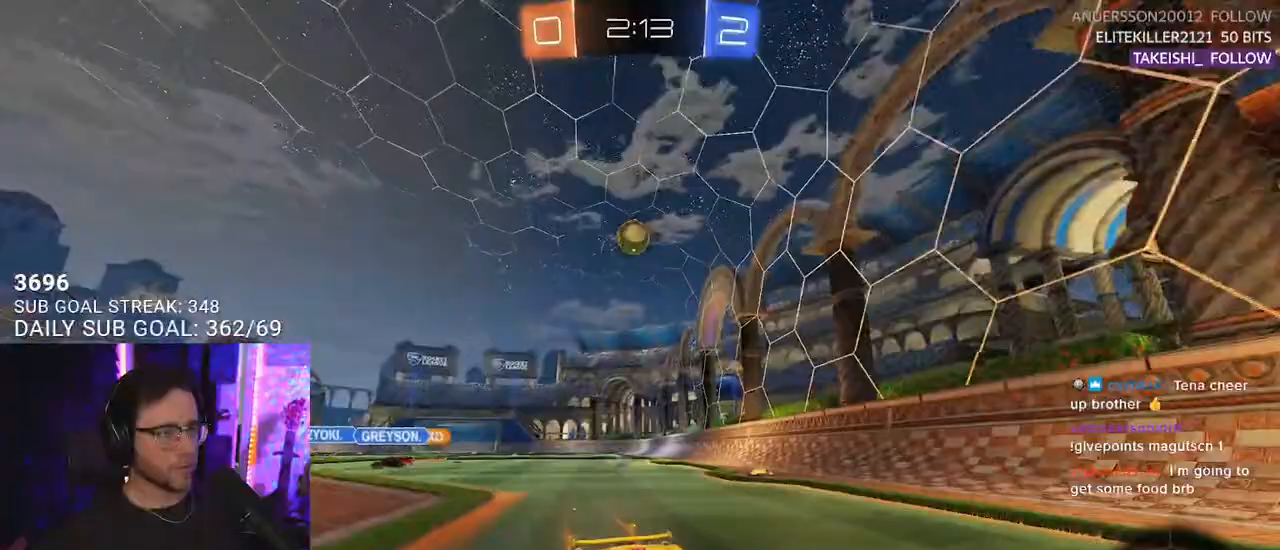
{"buttons": ["R2"], "left_stick": "left", "right_stick": "center", "events": [[100, "left_stick", "left"], [217, "left_stick", "center"], [300, "left_stick", "left"]]}
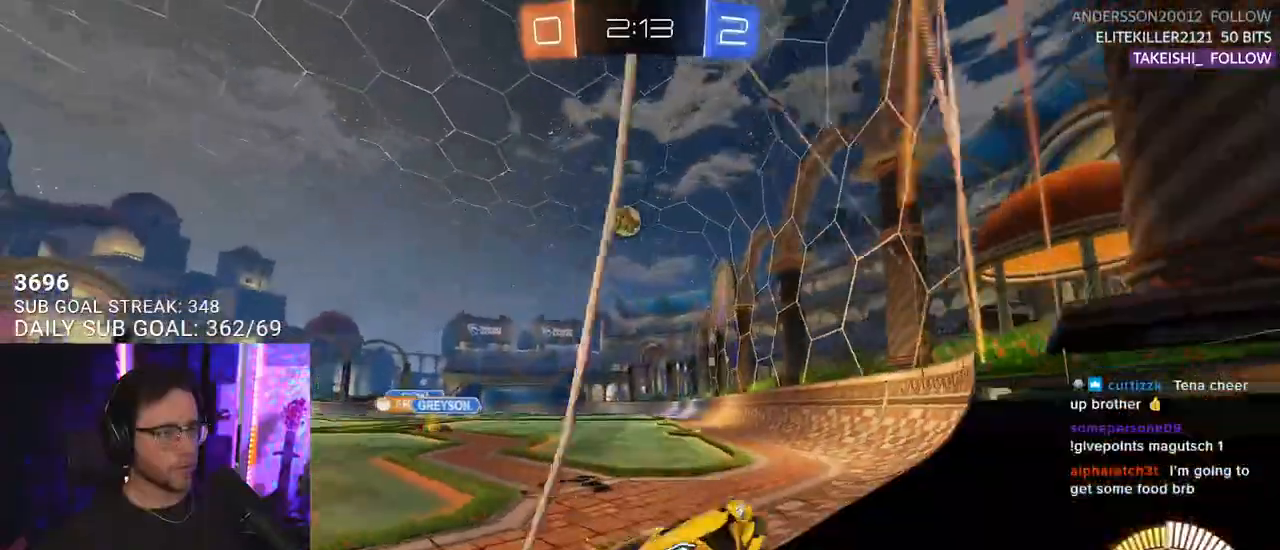
{"buttons": ["SQUARE", "R2"], "left_stick": "right", "right_stick": "center", "events": [[83, "left_stick", "center"], [150, "left_stick", "right"], [317, "SQUARE", "down"]]}
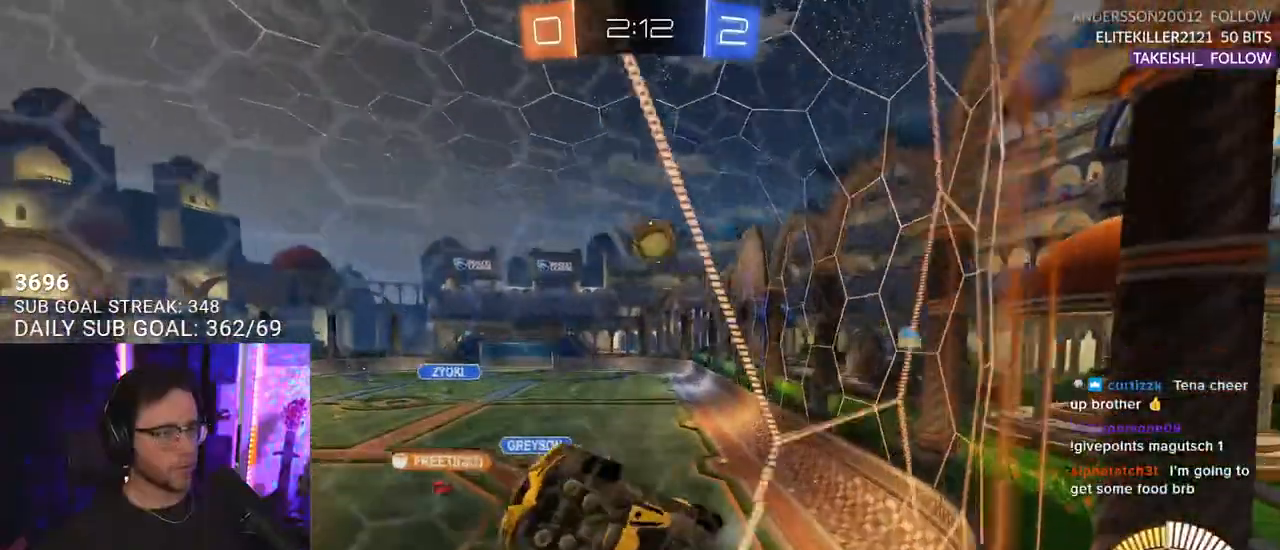
{"buttons": ["R2"], "left_stick": "center", "right_stick": "center", "events": [[83, "SQUARE", "up"], [483, "left_stick", "center"]]}
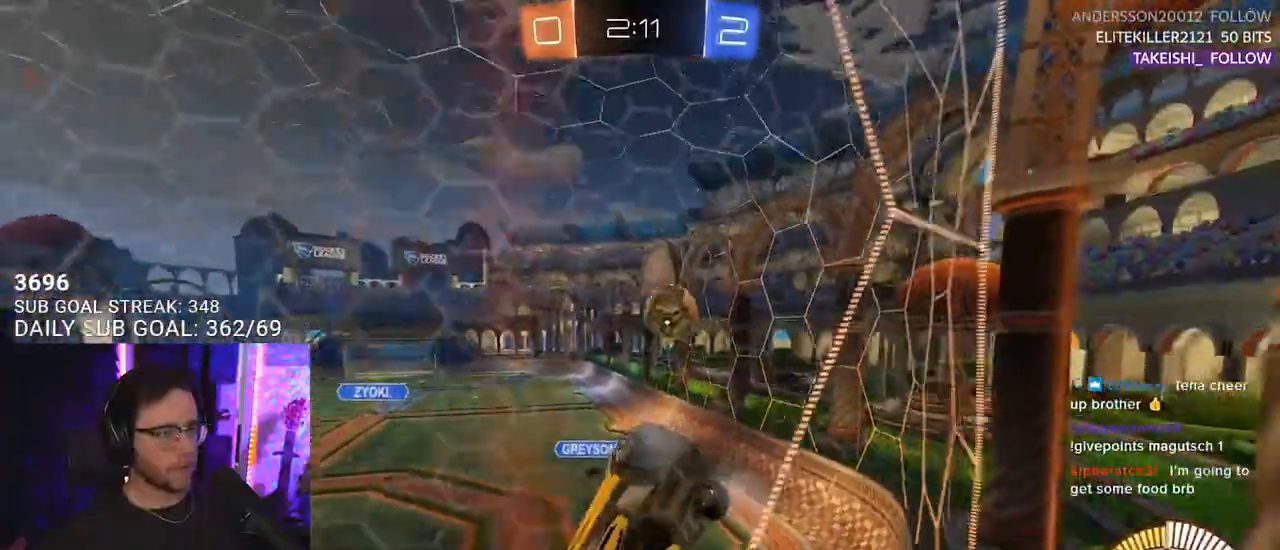
{"buttons": ["R2"], "left_stick": "center", "right_stick": "center", "events": [[167, "left_stick", "right"], [183, "R2", "up"], [233, "L2", "down"], [433, "R2", "down"], [433, "left_stick", "center"], [450, "L2", "up"]]}
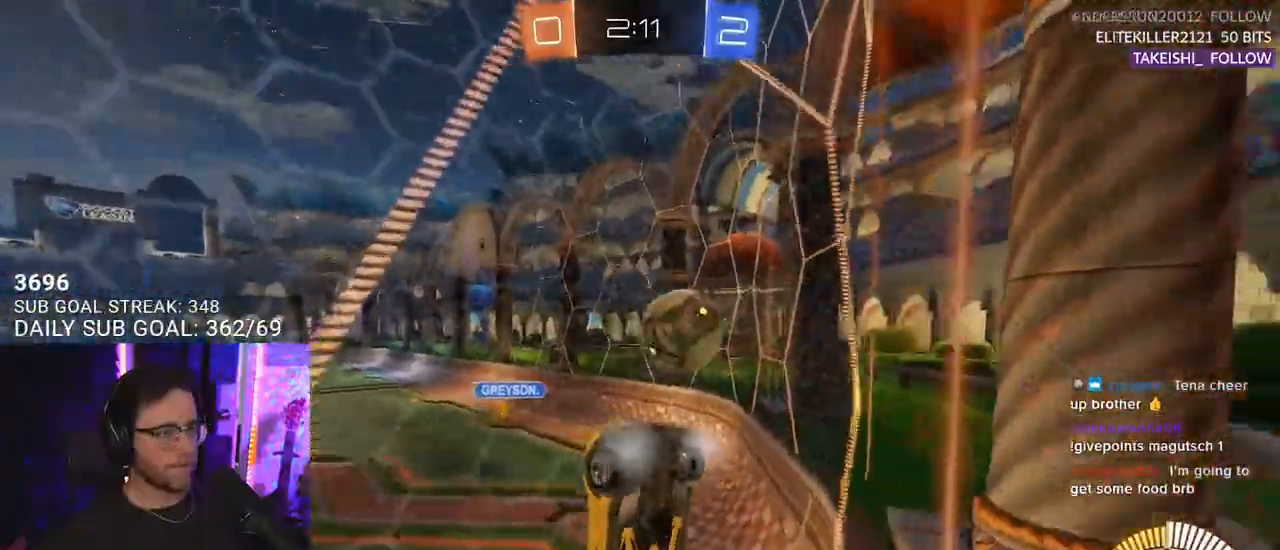
{"buttons": ["L2", "R2"], "left_stick": "center", "right_stick": "center", "events": [[233, "L2", "down"], [250, "R2", "up"], [483, "R2", "down"]]}
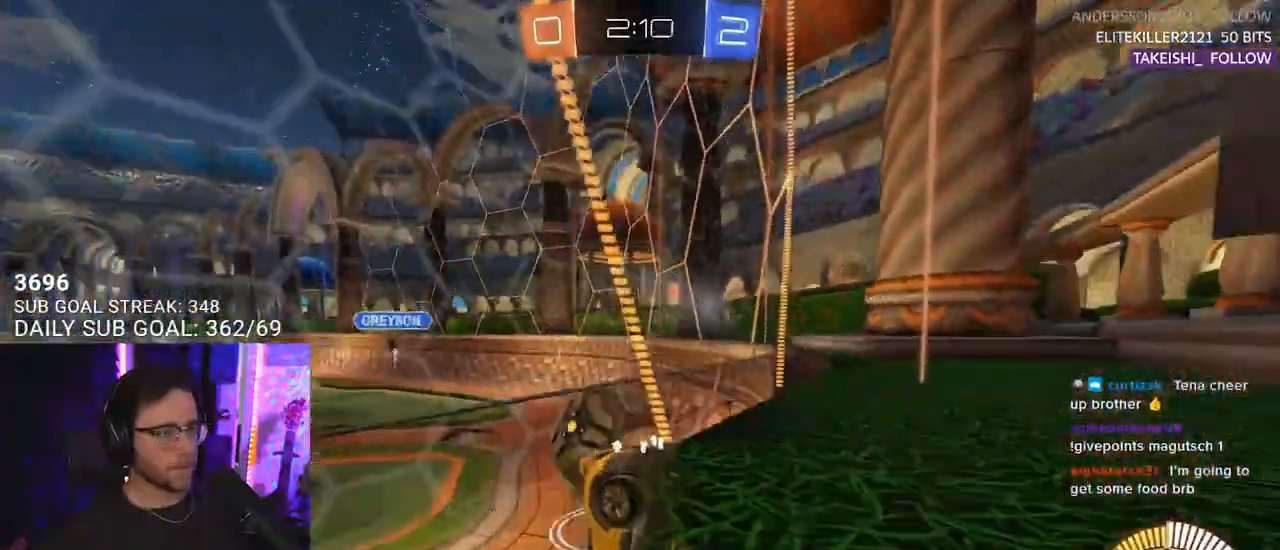
{"buttons": ["L2"], "left_stick": "left", "right_stick": "center", "events": [[100, "L2", "up"], [150, "left_stick", "left"], [400, "L2", "down"], [400, "R2", "up"]]}
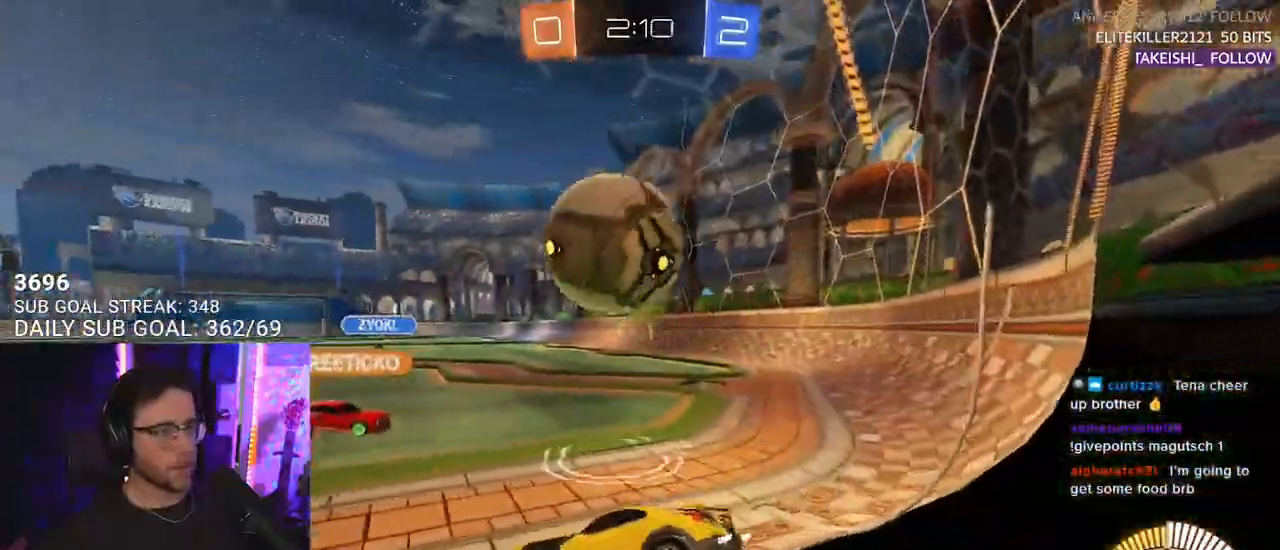
{"buttons": ["R2"], "left_stick": "center", "right_stick": "center", "events": [[33, "left_stick", "center"], [50, "R2", "down"], [67, "L2", "up"], [300, "left_stick", "left"], [467, "left_stick", "center"]]}
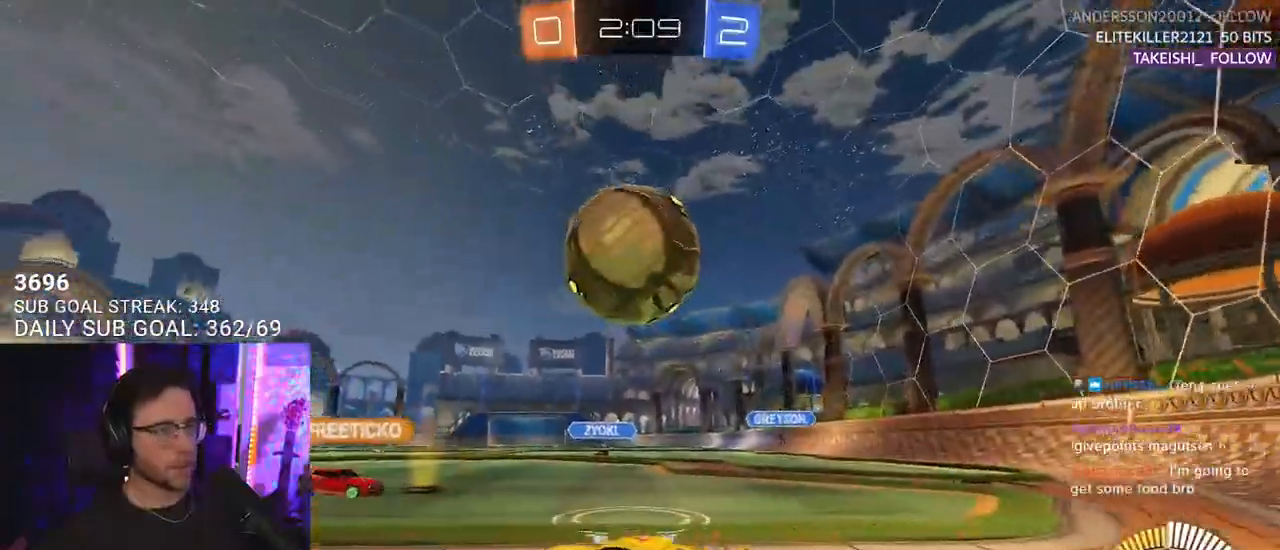
{"buttons": ["TRIANGLE", "R2"], "left_stick": "right", "right_stick": "center", "events": [[50, "R2", "up"], [217, "R2", "down"], [467, "left_stick", "right"], [500, "TRIANGLE", "down"]]}
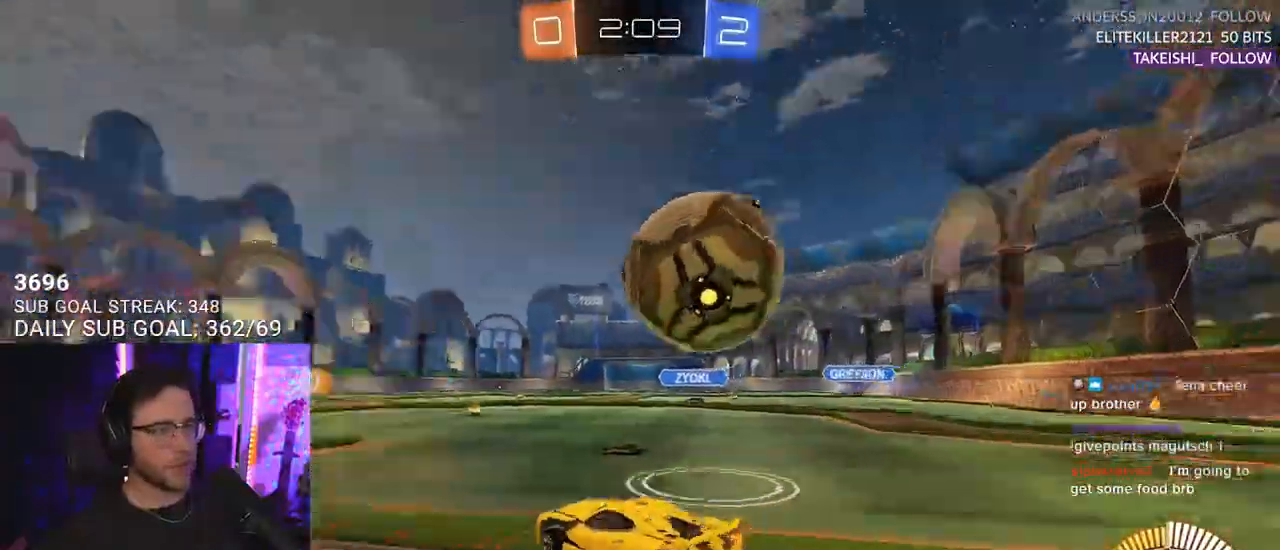
{"buttons": ["R2"], "left_stick": "left", "right_stick": "center", "events": [[133, "TRIANGLE", "up"], [150, "R1", "down"], [250, "left_stick", "center"], [300, "R1", "up"], [367, "left_stick", "right"], [500, "left_stick", "left"]]}
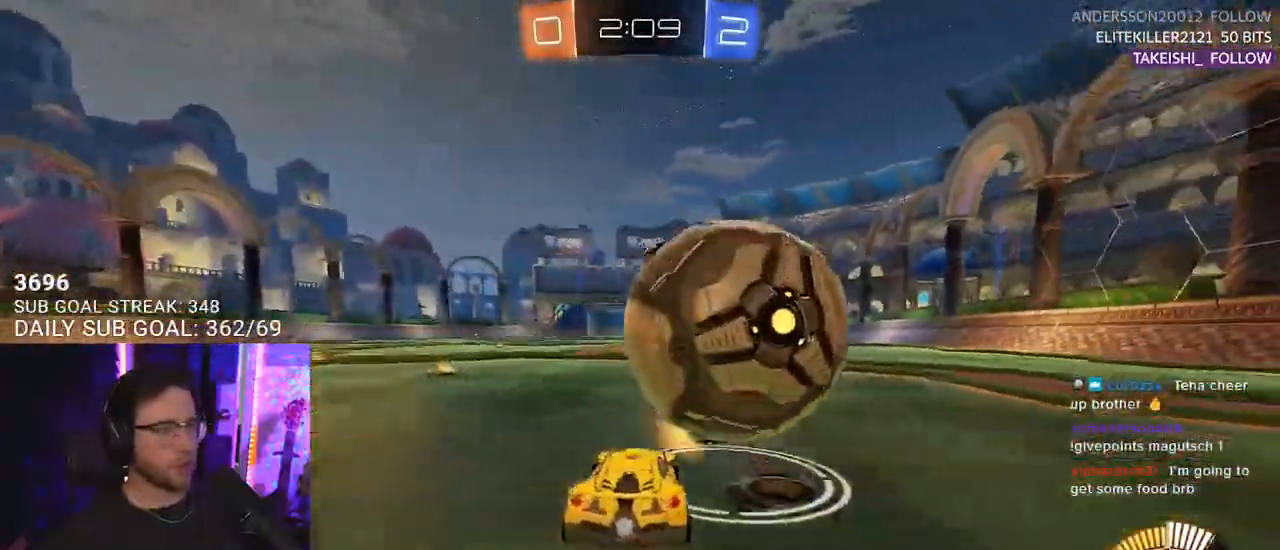
{"buttons": ["R2"], "left_stick": "up", "right_stick": "center", "events": [[50, "CROSS", "down"], [50, "R1", "down"], [83, "L2", "down"], [83, "left_stick", "right"], [150, "CROSS", "up"], [167, "CROSS", "down"], [200, "L3", "down"], [233, "SQUARE", "down"], [233, "left_stick", "down-right"], [250, "CROSS", "up"], [250, "L2", "up"], [250, "R1", "up"], [250, "TRIANGLE", "down"], [300, "SQUARE", "up"], [350, "TRIANGLE", "up"], [500, "L3", "up"], [500, "left_stick", "up"]]}
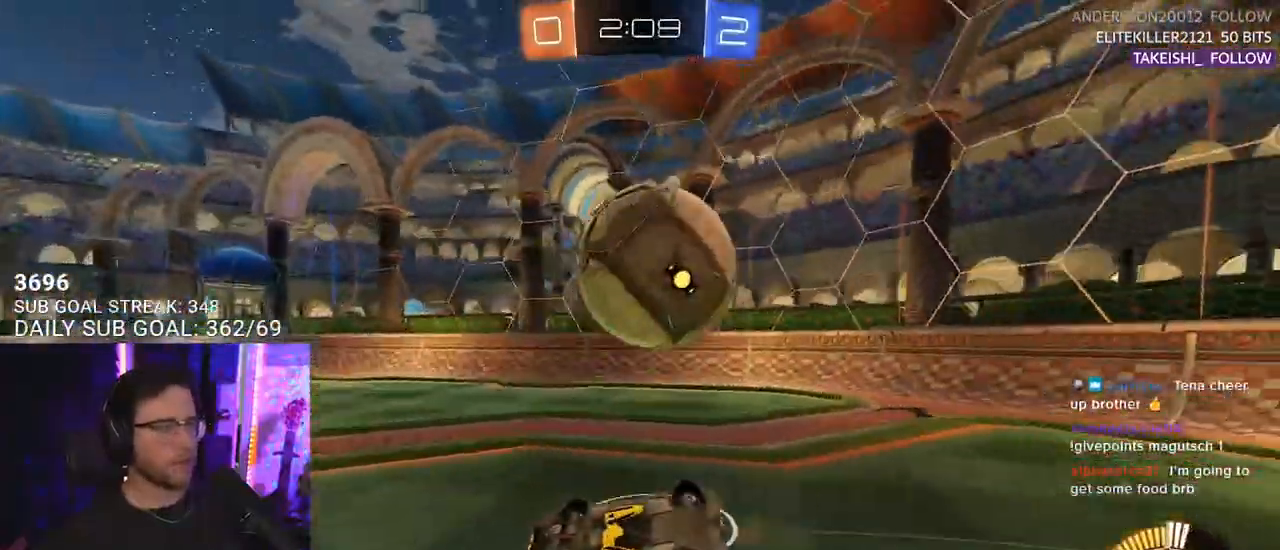
{"buttons": ["R1", "R2"], "left_stick": "right", "right_stick": "center", "events": [[100, "L3", "down"], [233, "left_stick", "up-right"], [350, "L3", "up"], [350, "left_stick", "right"], [400, "R1", "down"]]}
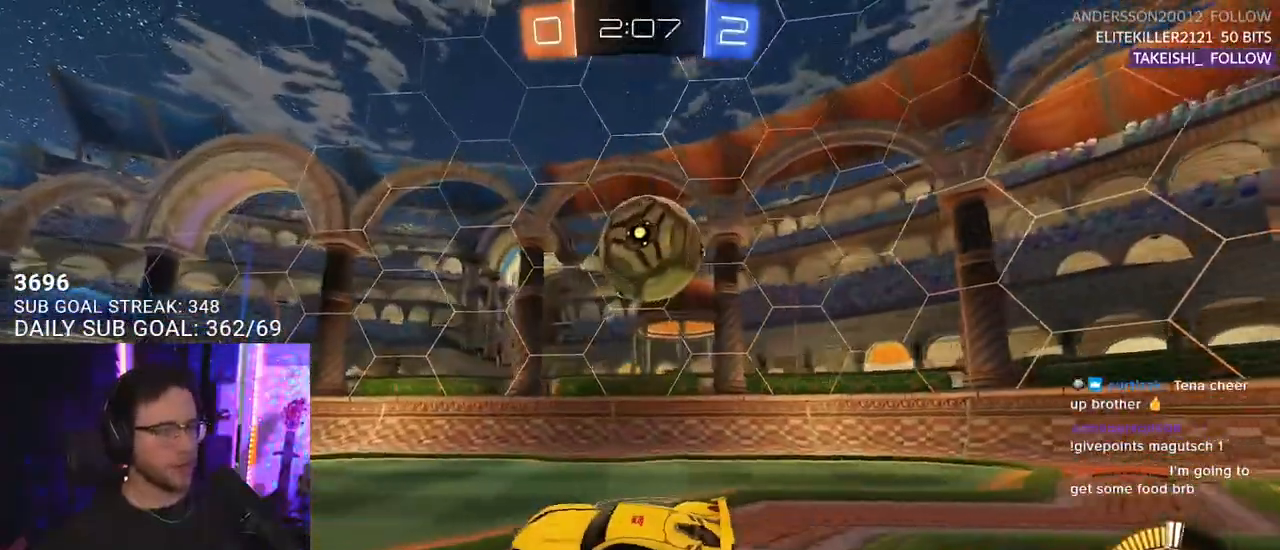
{"buttons": ["R2"], "left_stick": "center", "right_stick": "center", "events": [[133, "left_stick", "center"], [250, "left_stick", "right"], [383, "R1", "up"], [500, "left_stick", "center"]]}
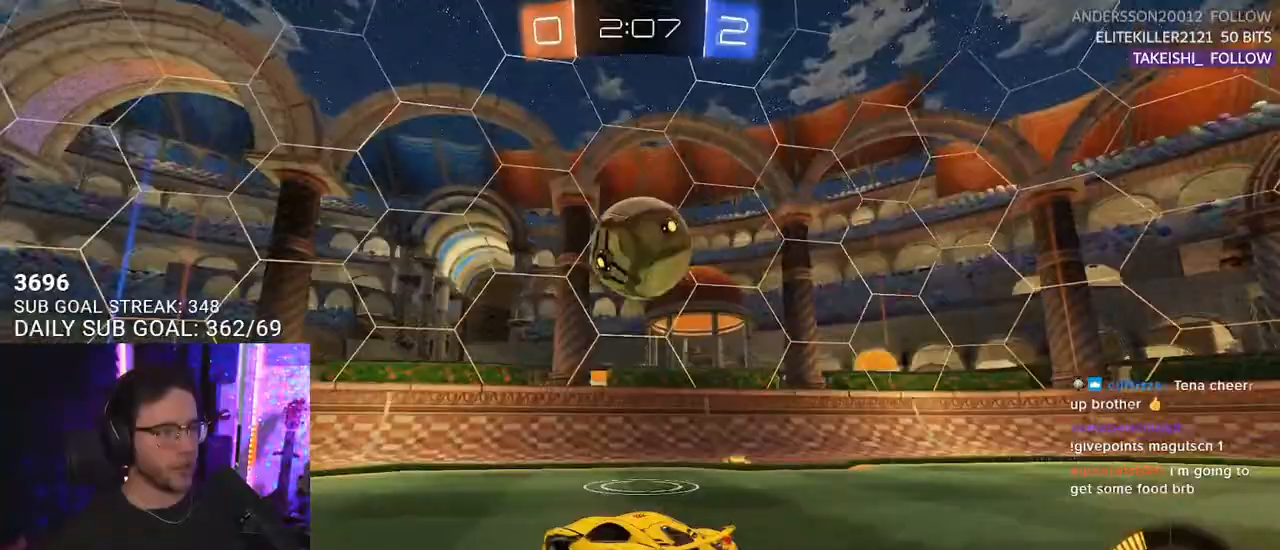
{"buttons": ["R1", "R2"], "left_stick": "down-left", "right_stick": "center", "events": [[183, "left_stick", "down-left"], [250, "CROSS", "down"], [250, "R1", "down"], [367, "L2", "down"], [400, "CROSS", "up"], [500, "L2", "up"]]}
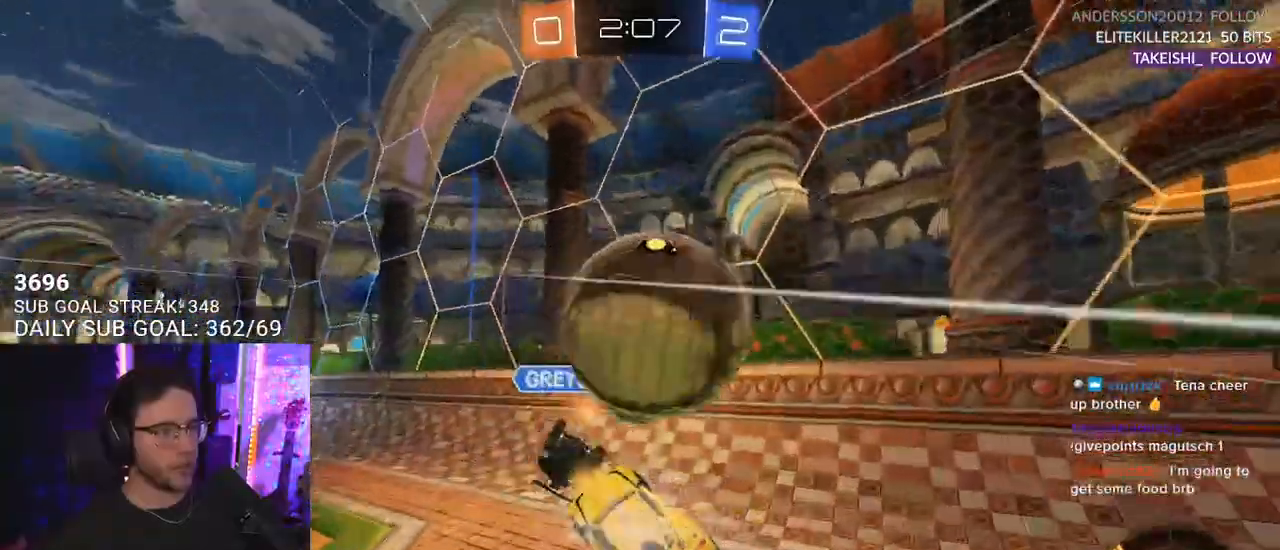
{"buttons": ["R2"], "left_stick": "left", "right_stick": "center", "events": [[167, "left_stick", "left"], [250, "R1", "up"]]}
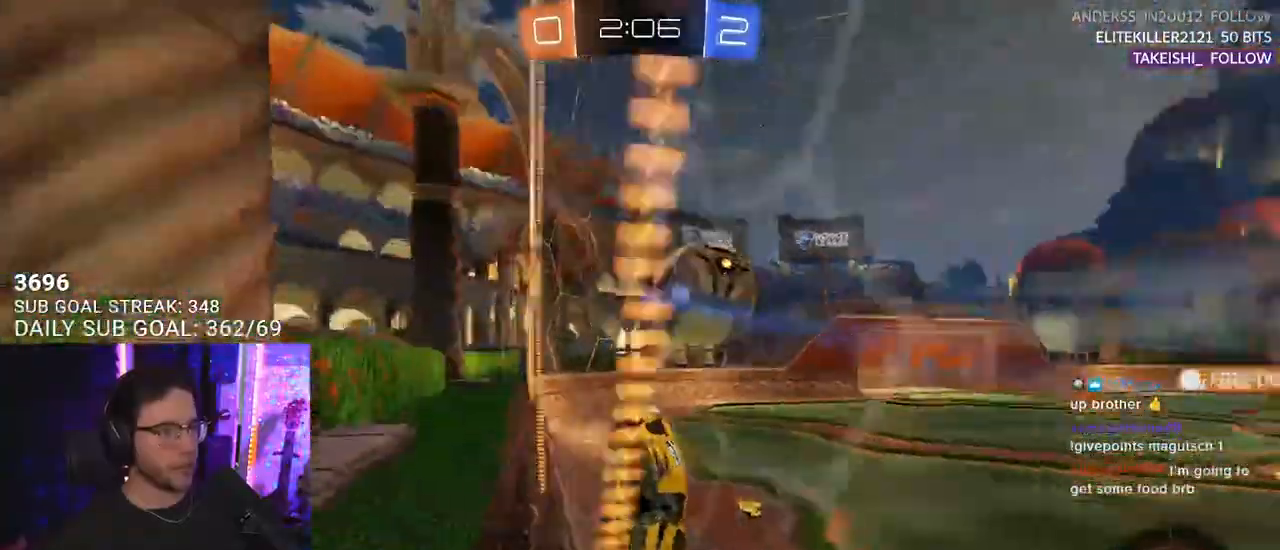
{"buttons": ["R2"], "left_stick": "left", "right_stick": "center", "events": []}